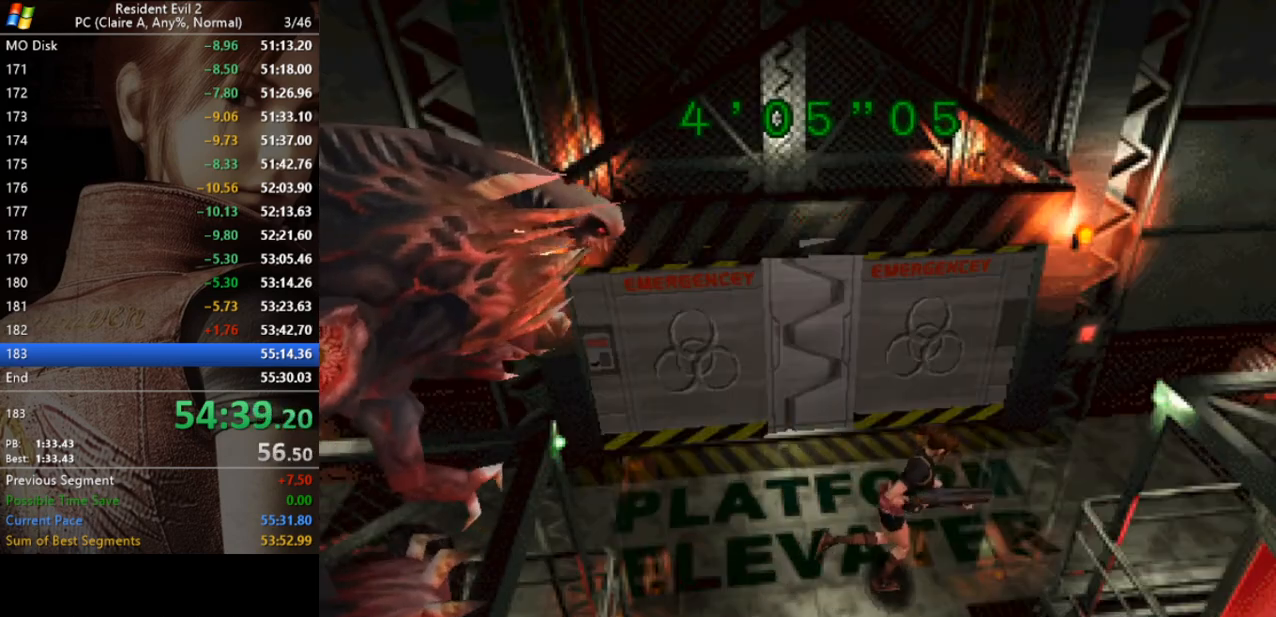
Gameplay with keyboard; each line is a JSON object with the keys held at the frame after it. "events" lists presses ("down") and releases ("up") of "a", "act", "aim", "d", "inv", "run", "s", "space" and "w" between this image and that frame as [ms after this image, input, new state], when the widget could be followed in between. No other keys are recorded. Mouse input is not recorded. Key names are as the overlay labels them; some are game actions (e.g. jump) rather than physical keys.
{"keys": ["aim", "space", "w"], "events": [[100, "aim", "down"], [200, "space", "down"], [333, "w", "down"]]}
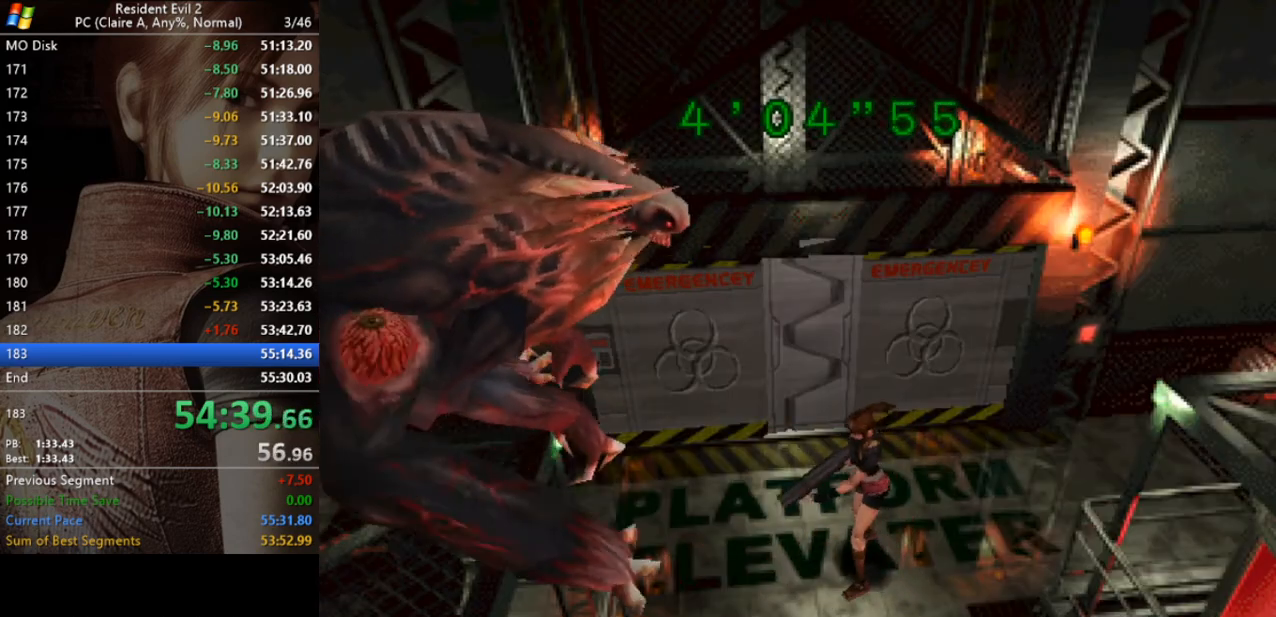
{"keys": ["aim", "space", "w"], "events": [[167, "space", "up"], [200, "space", "down"]]}
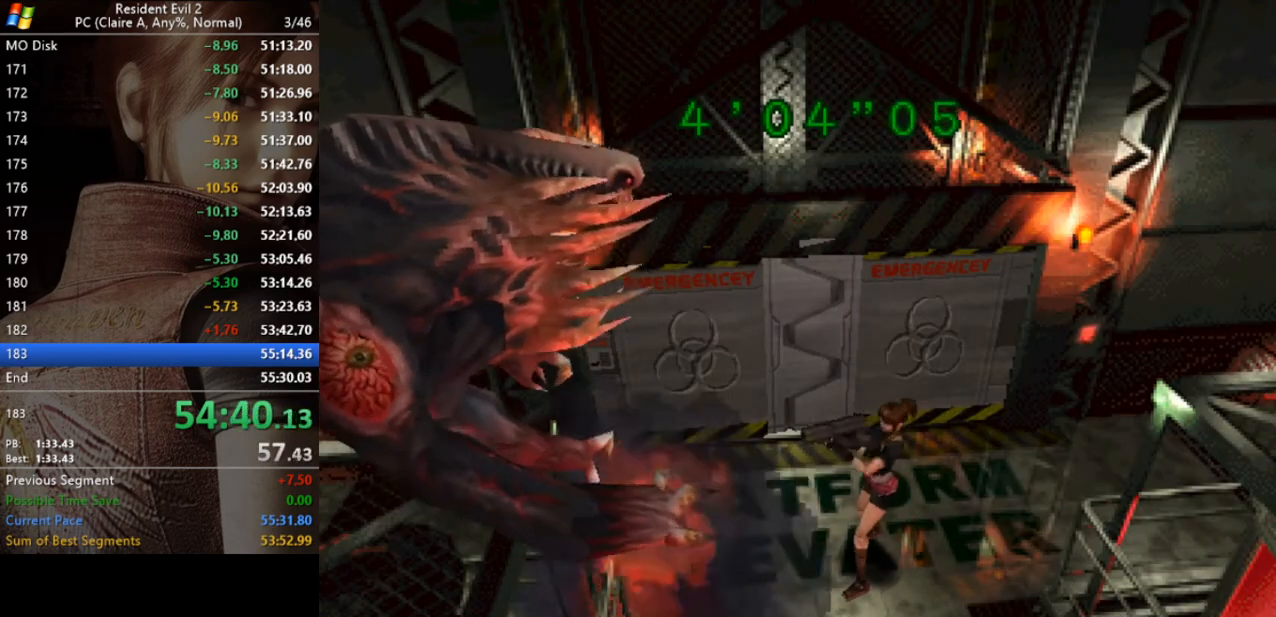
{"keys": ["aim", "space", "w"], "events": []}
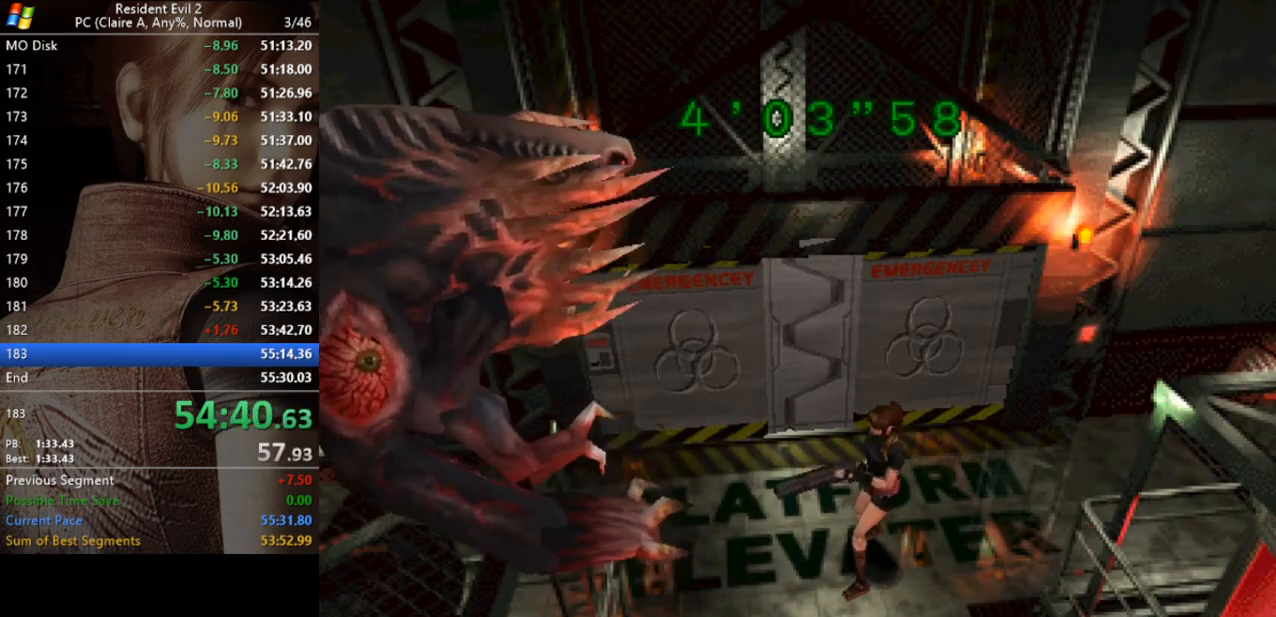
{"keys": ["aim", "space", "w"], "events": []}
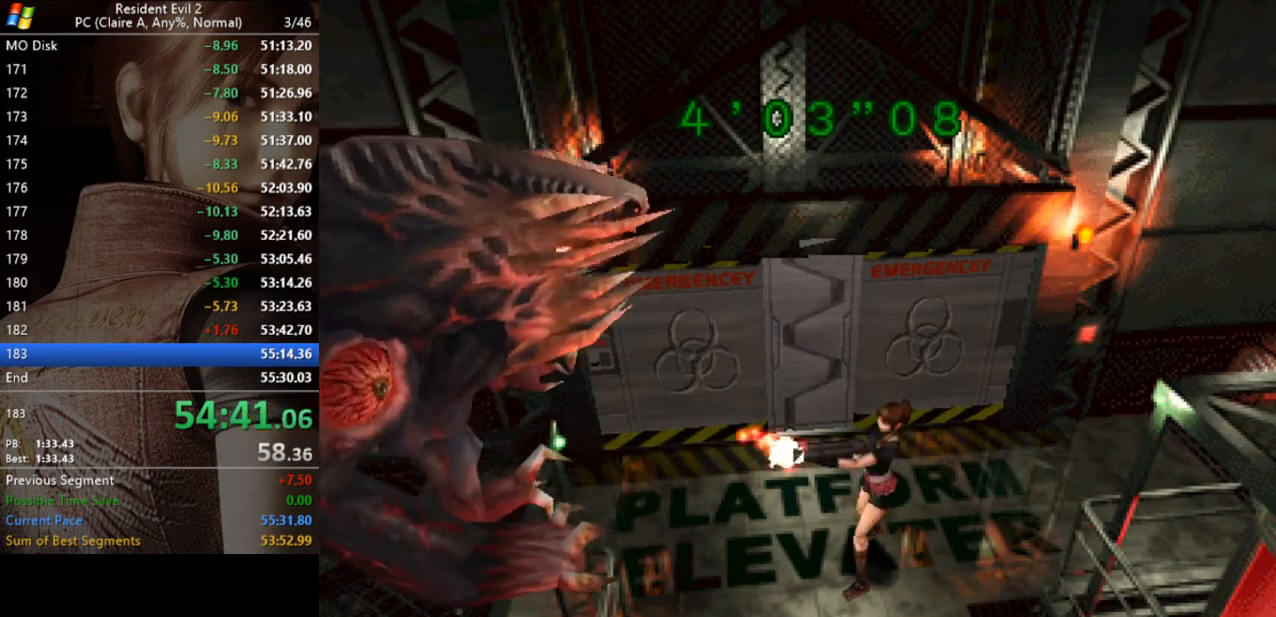
{"keys": ["aim", "space", "w"], "events": []}
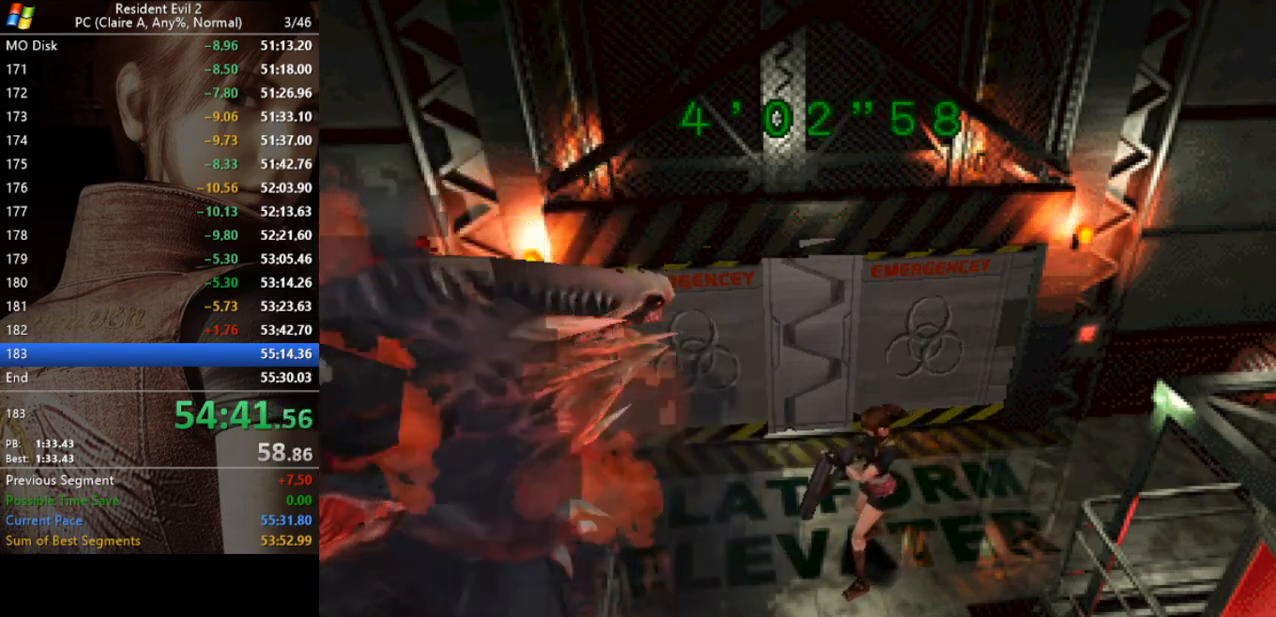
{"keys": [], "events": [[267, "aim", "up"], [267, "space", "up"], [333, "w", "up"], [400, "aim", "down"], [467, "aim", "up"]]}
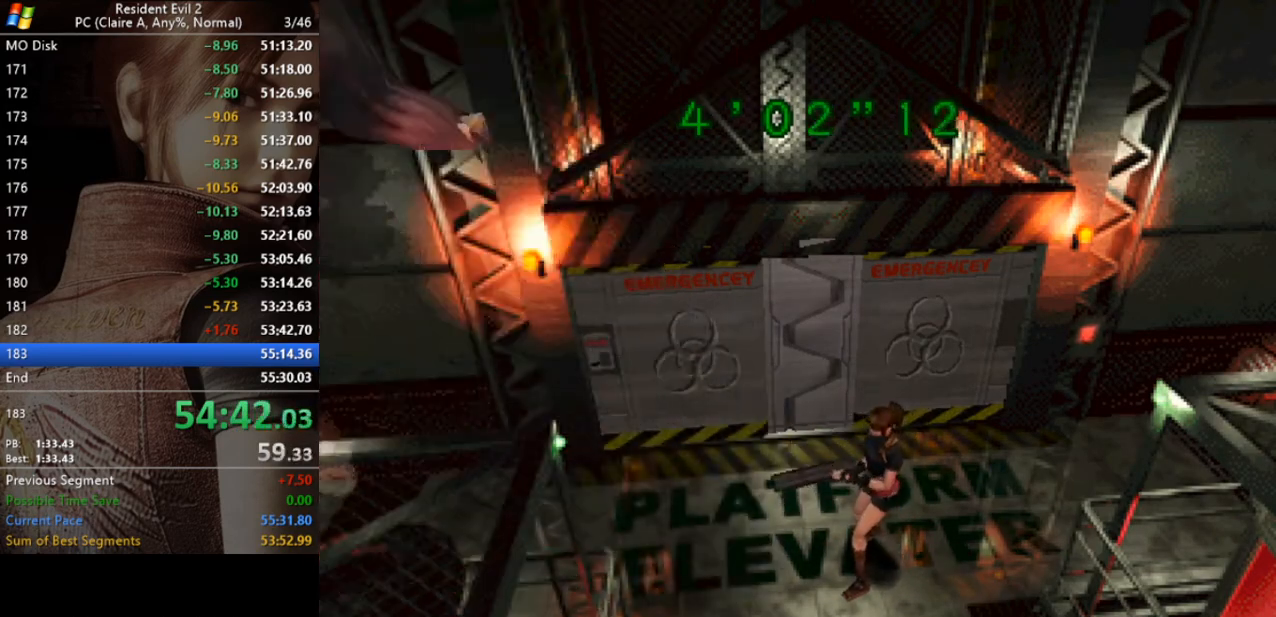
{"keys": ["aim"], "events": [[333, "aim", "down"]]}
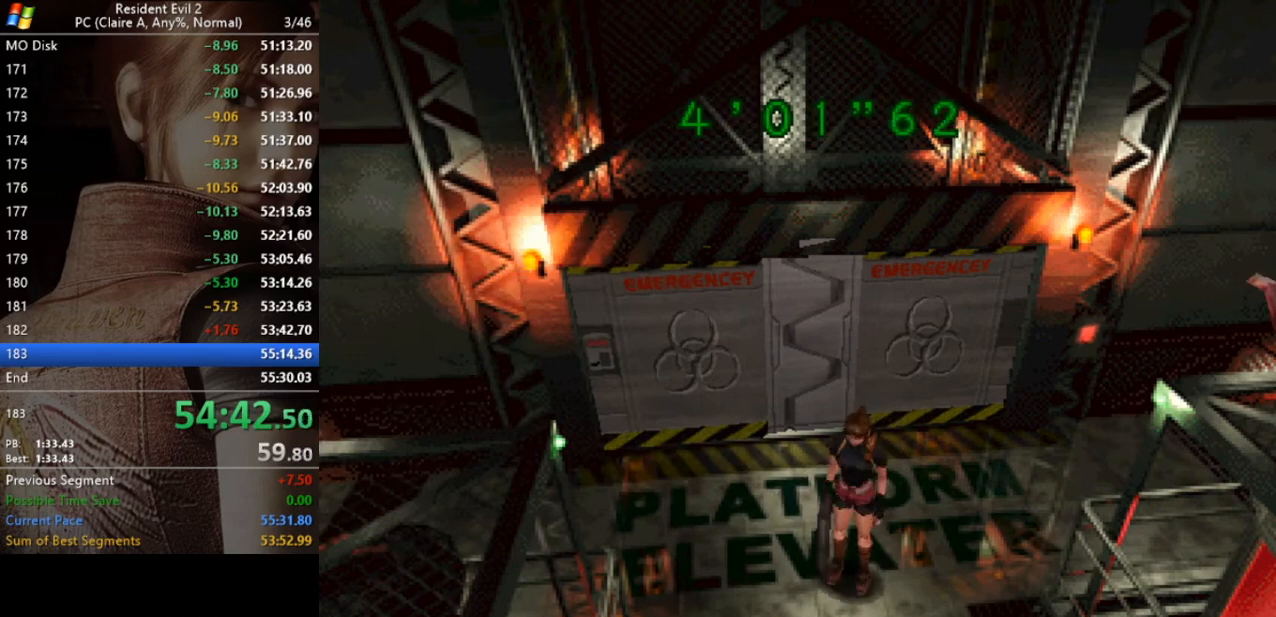
{"keys": ["aim", "w"], "events": [[167, "w", "down"]]}
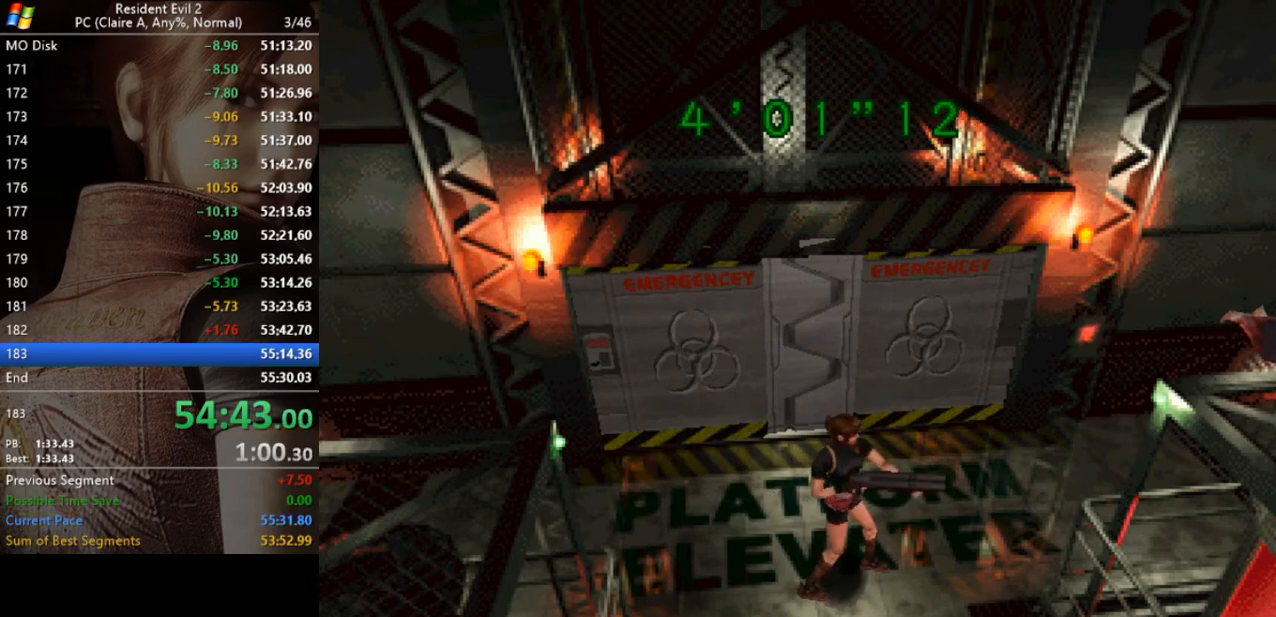
{"keys": ["aim", "space", "w"], "events": [[133, "space", "down"]]}
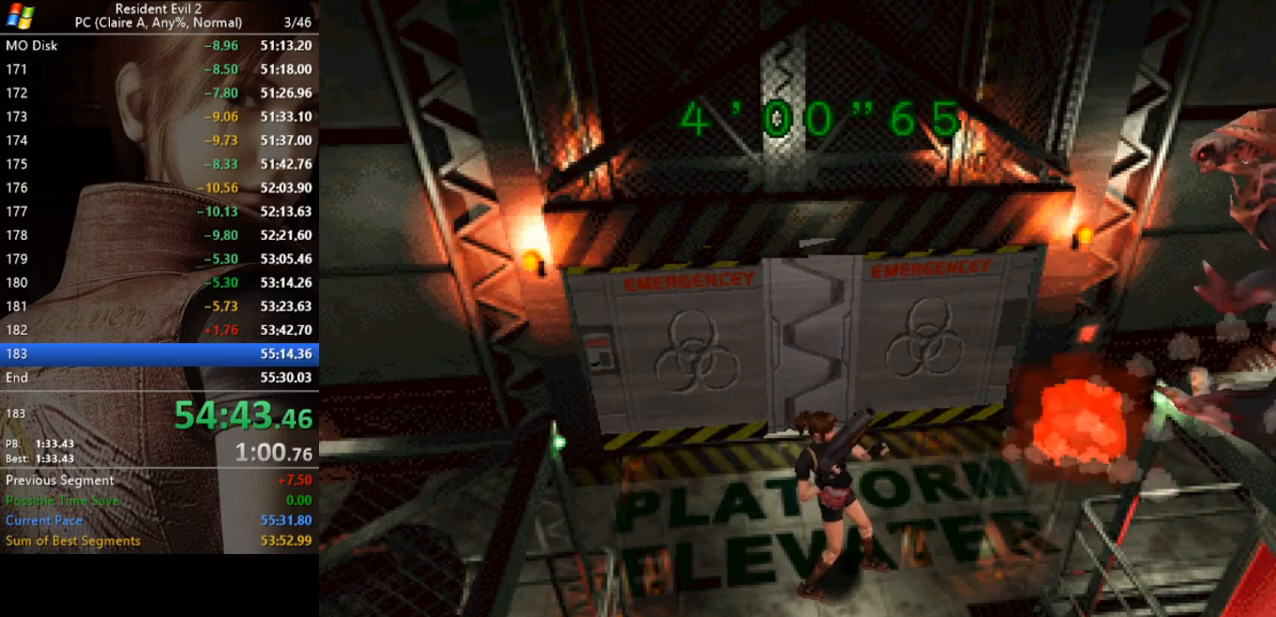
{"keys": ["aim", "space", "w"], "events": []}
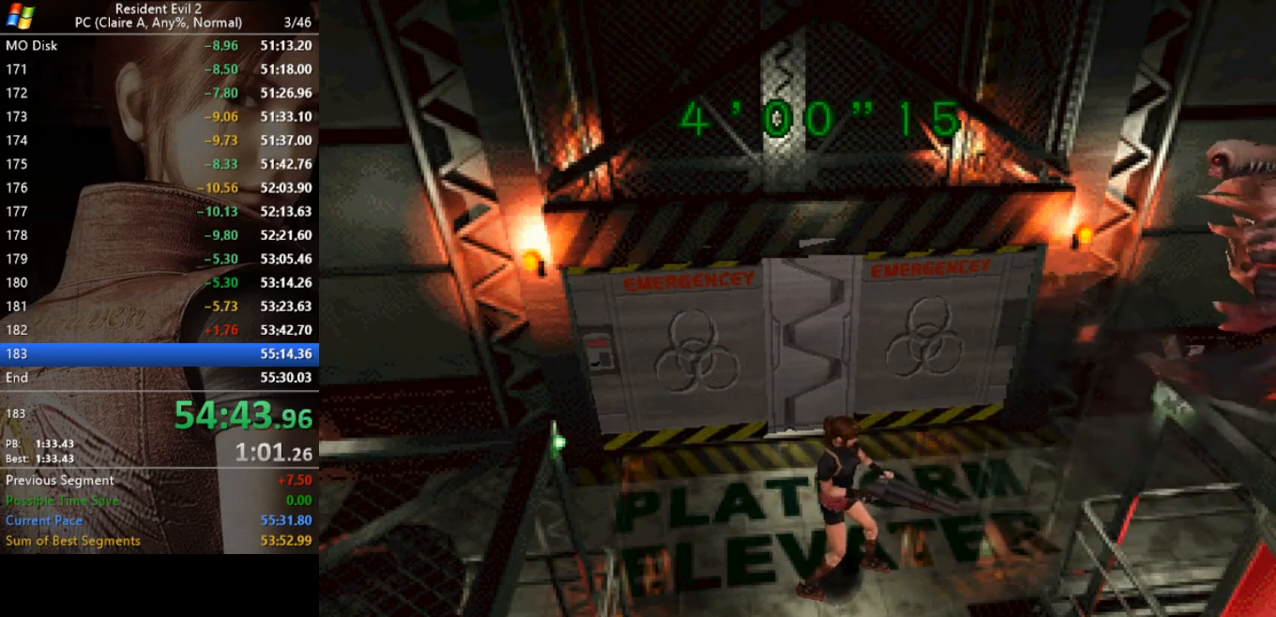
{"keys": ["aim", "space", "w"], "events": []}
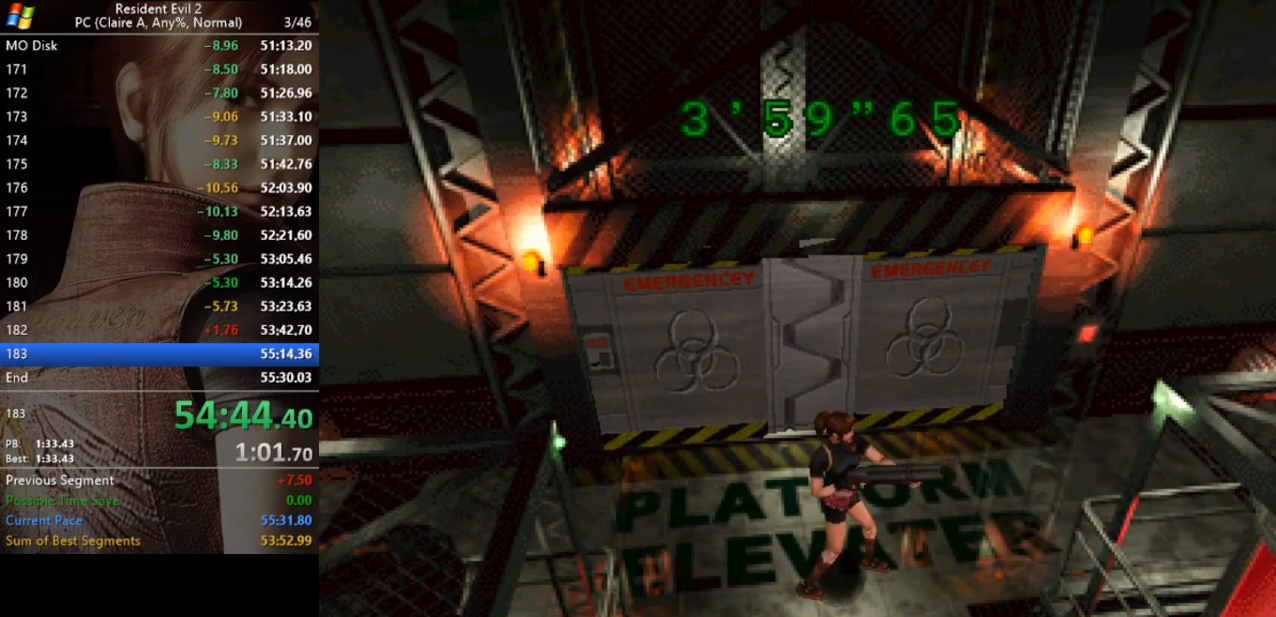
{"keys": ["aim", "space", "w"], "events": []}
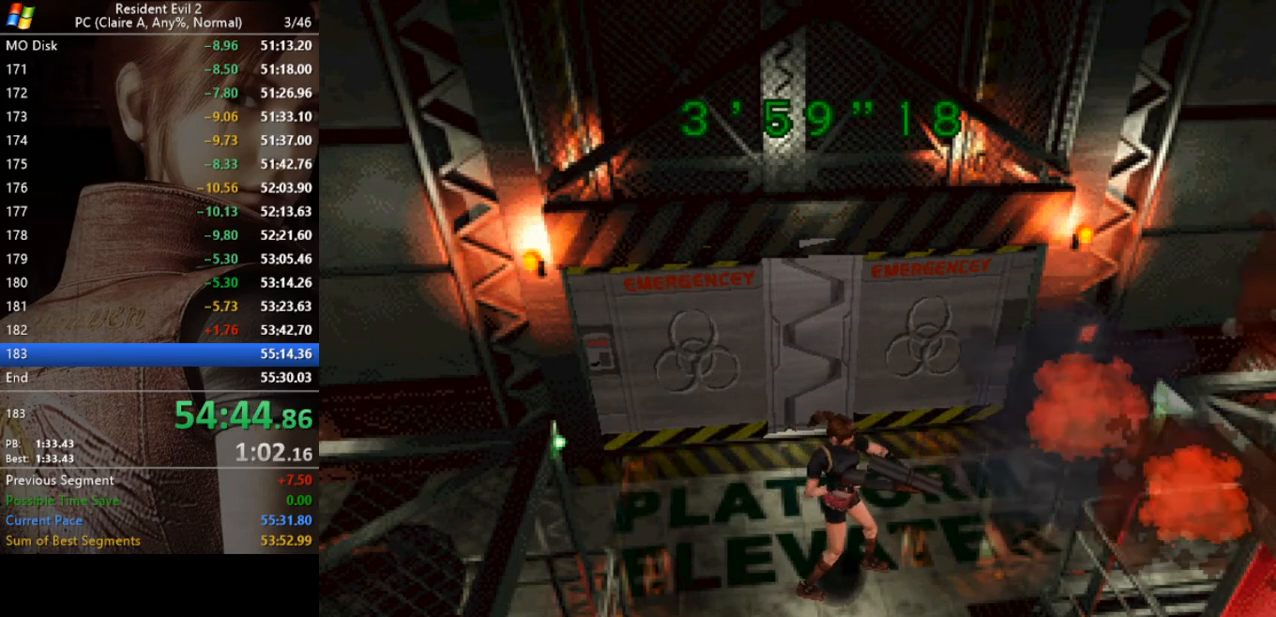
{"keys": [], "events": [[67, "w", "up"], [100, "aim", "up"], [100, "space", "up"]]}
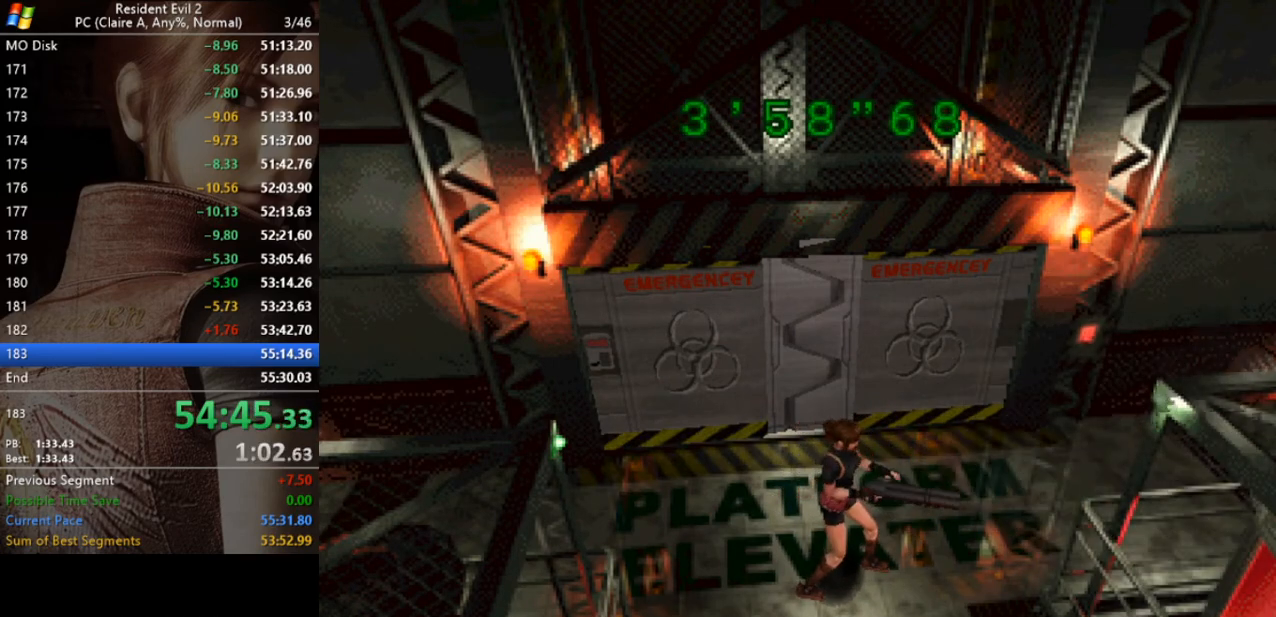
{"keys": ["aim"], "events": [[167, "aim", "down"]]}
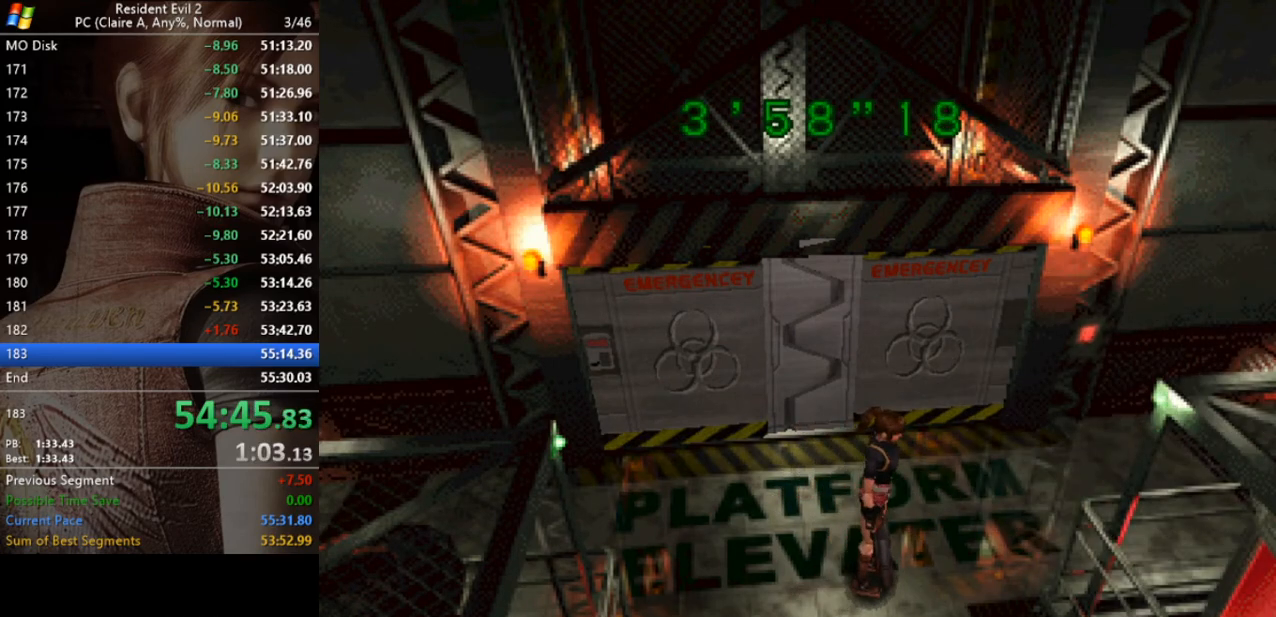
{"keys": ["aim"], "events": []}
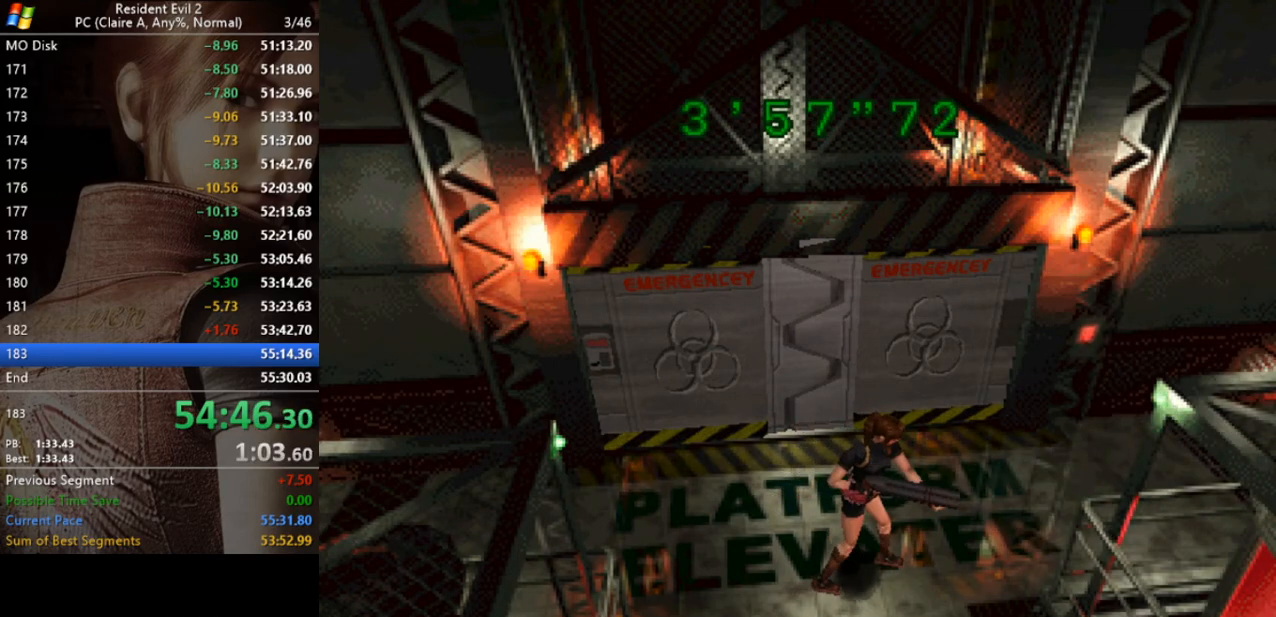
{"keys": ["aim", "space", "w"], "events": [[233, "w", "down"], [333, "space", "down"]]}
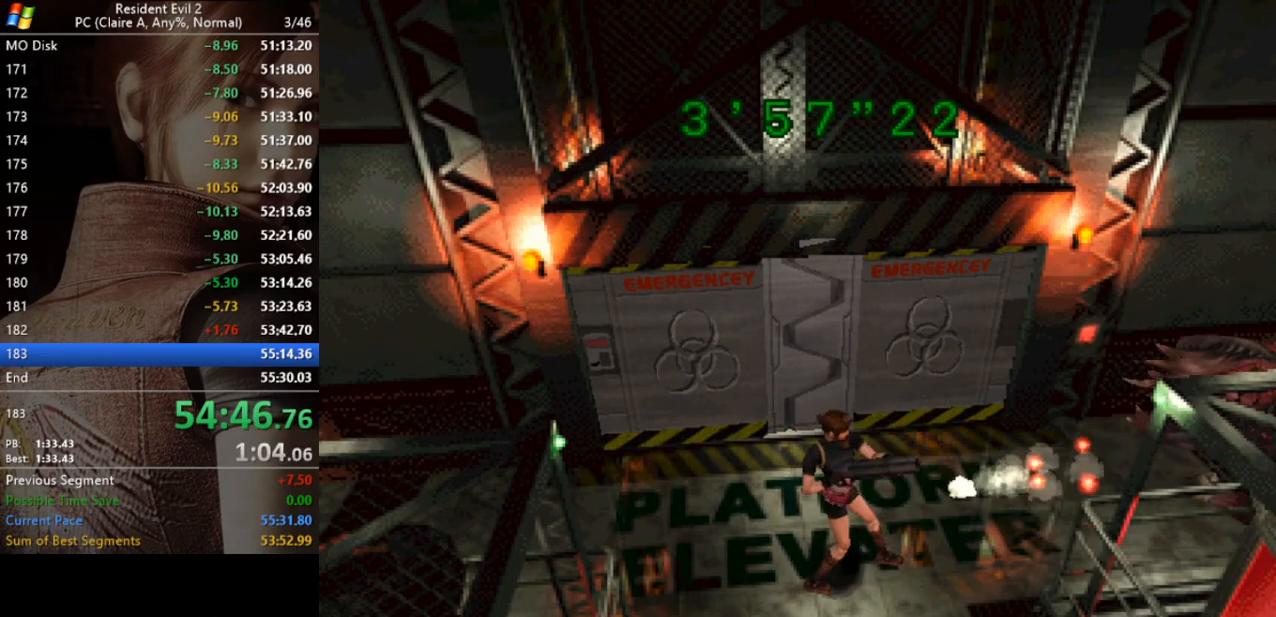
{"keys": ["a", "aim", "space", "w"], "events": [[433, "a", "down"]]}
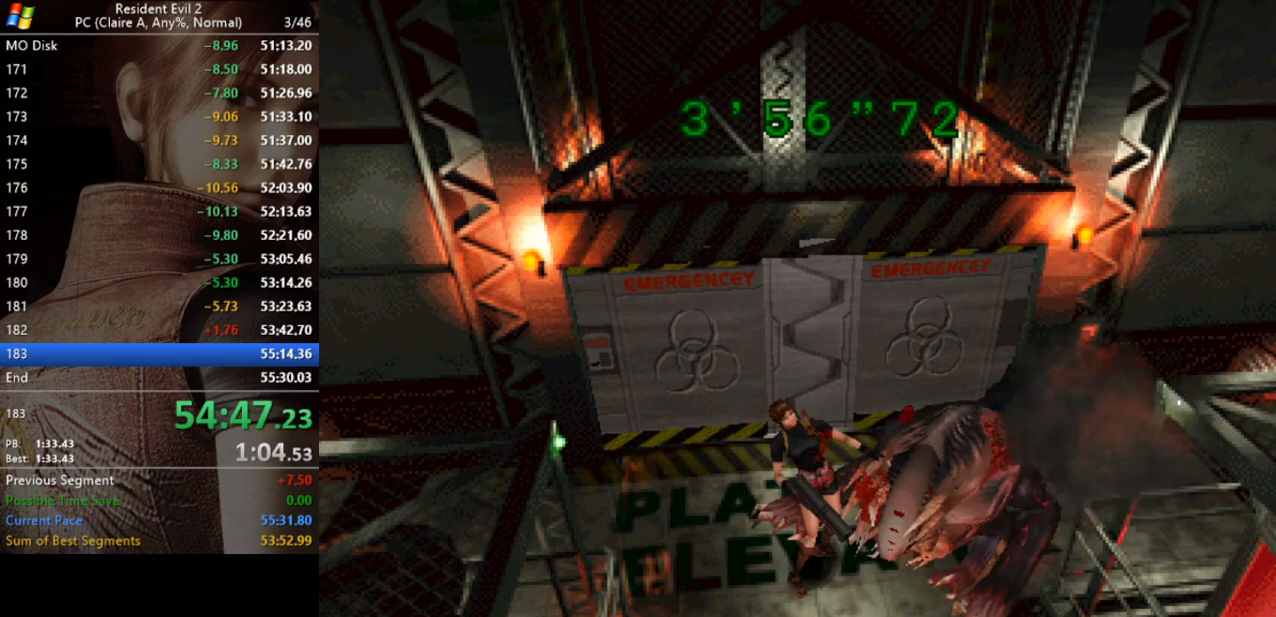
{"keys": ["aim", "space"], "events": [[67, "w", "up"], [367, "a", "up"]]}
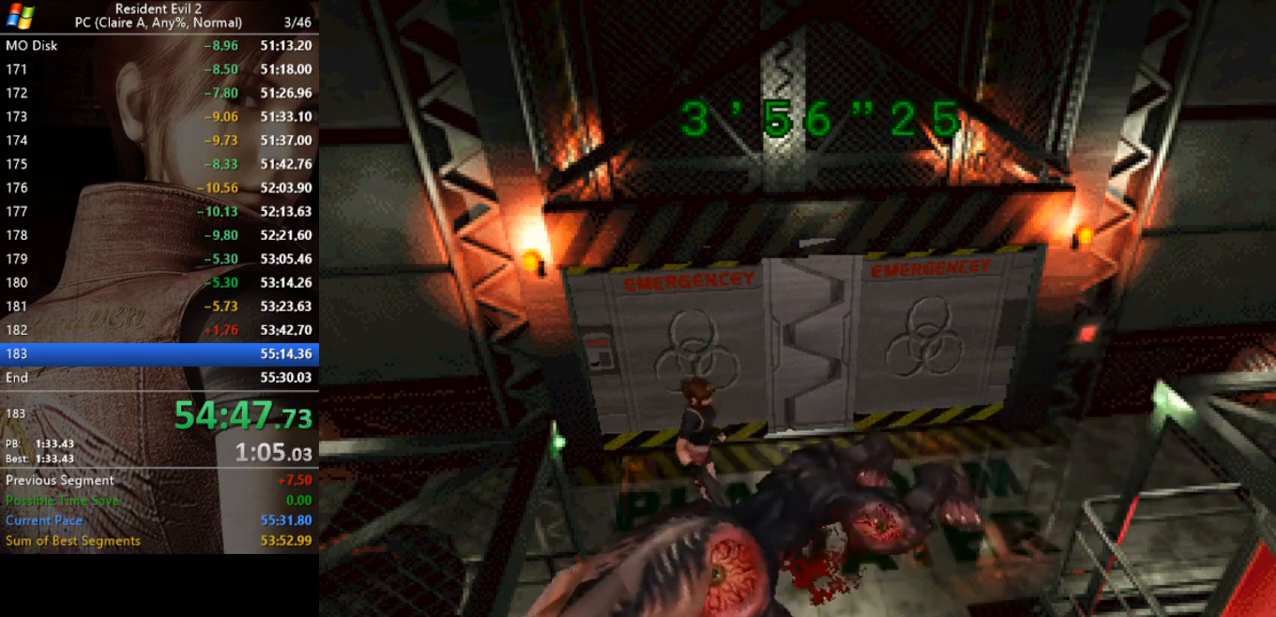
{"keys": ["aim", "space"], "events": []}
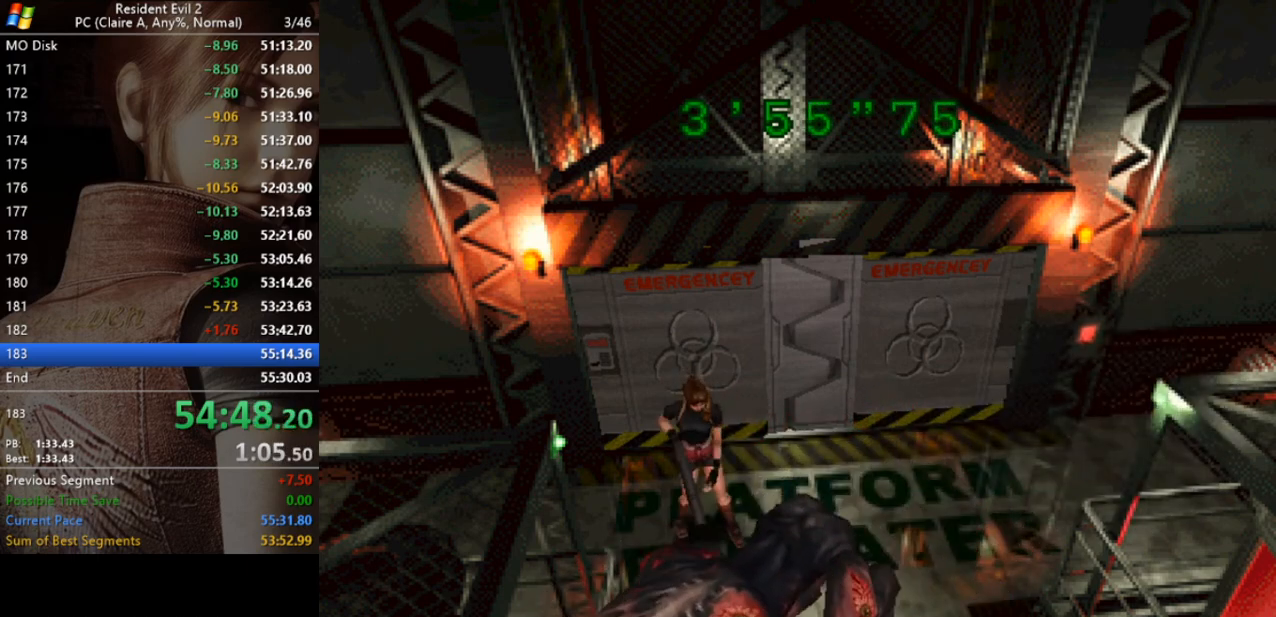
{"keys": [], "events": [[500, "aim", "up"], [500, "space", "up"]]}
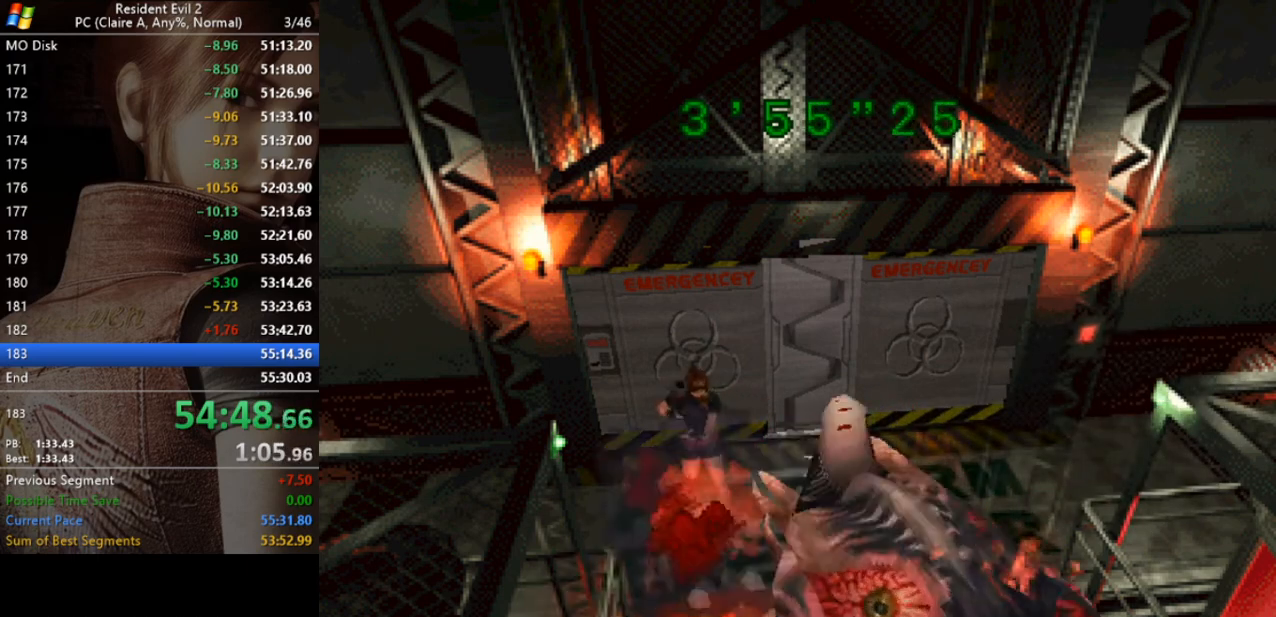
{"keys": ["aim", "space"], "events": [[367, "space", "down"], [400, "aim", "down"]]}
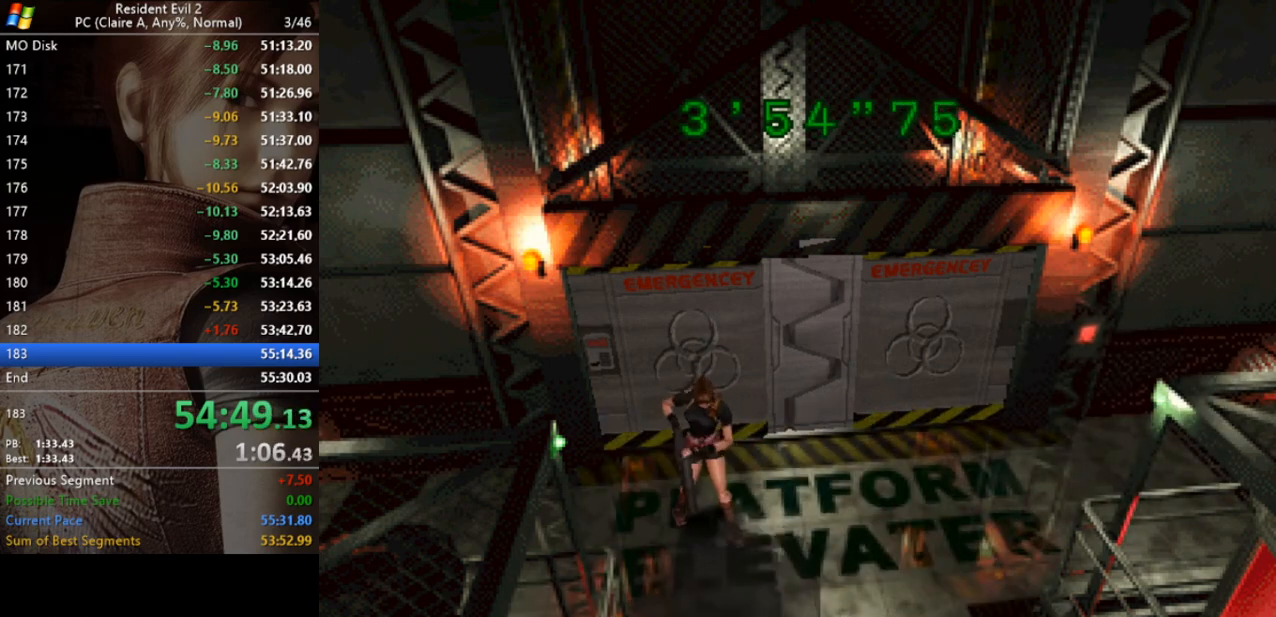
{"keys": ["aim", "space"], "events": []}
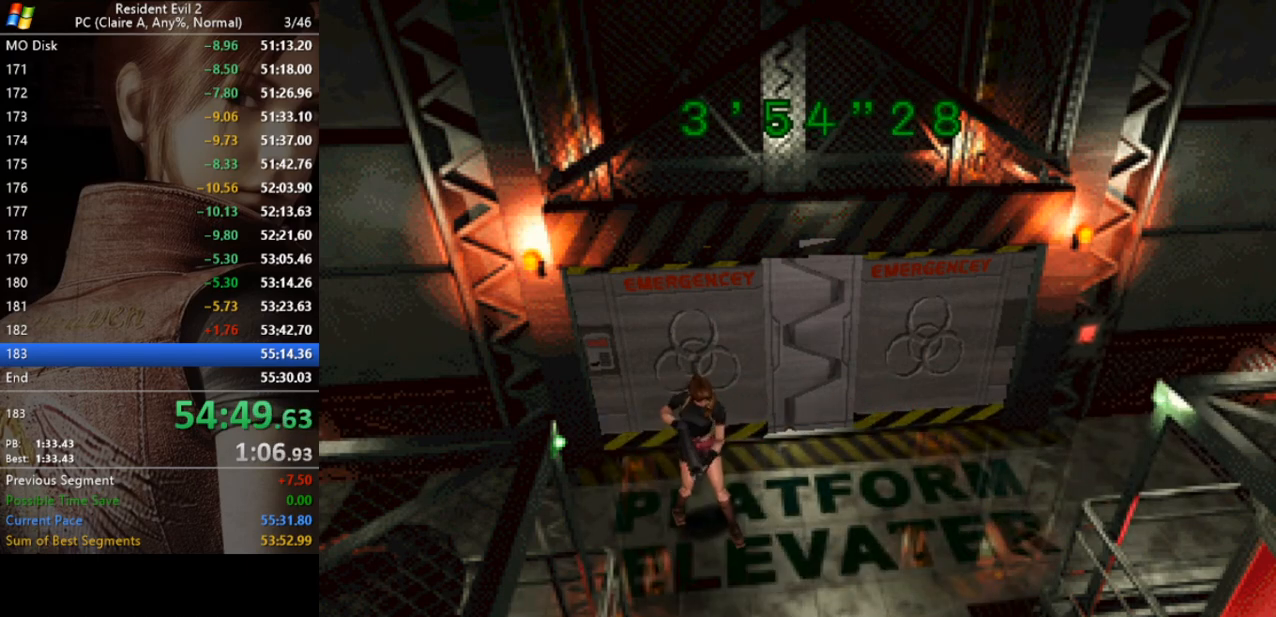
{"keys": [], "events": [[433, "aim", "up"], [433, "space", "up"]]}
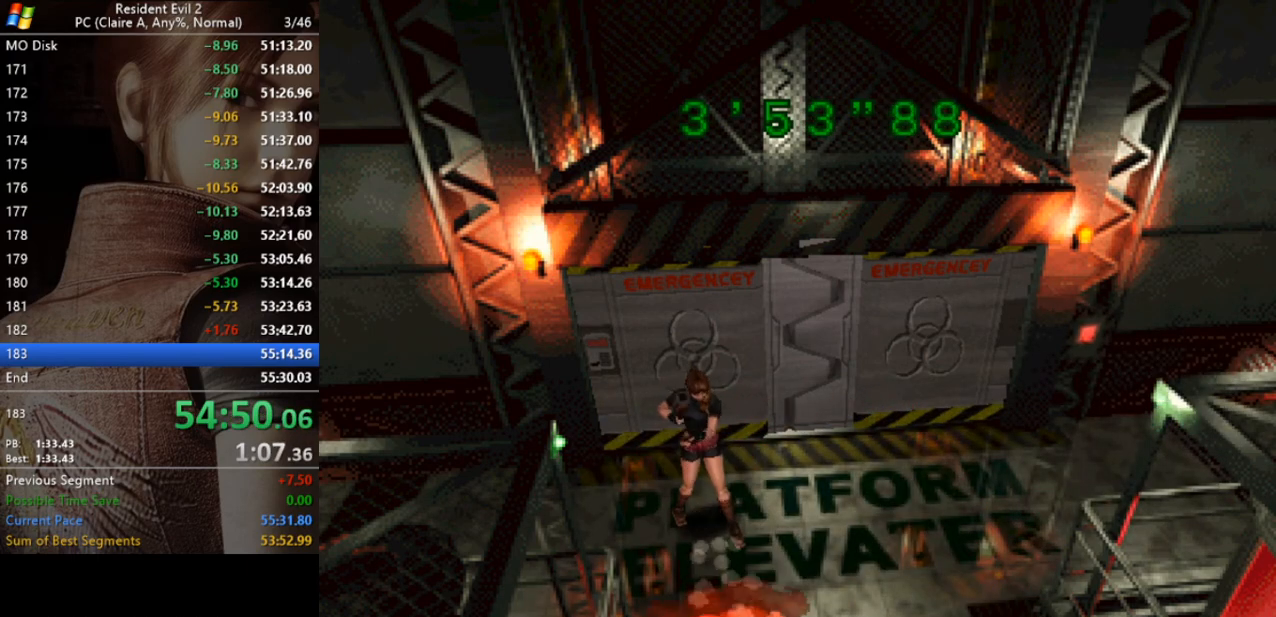
{"keys": [], "events": []}
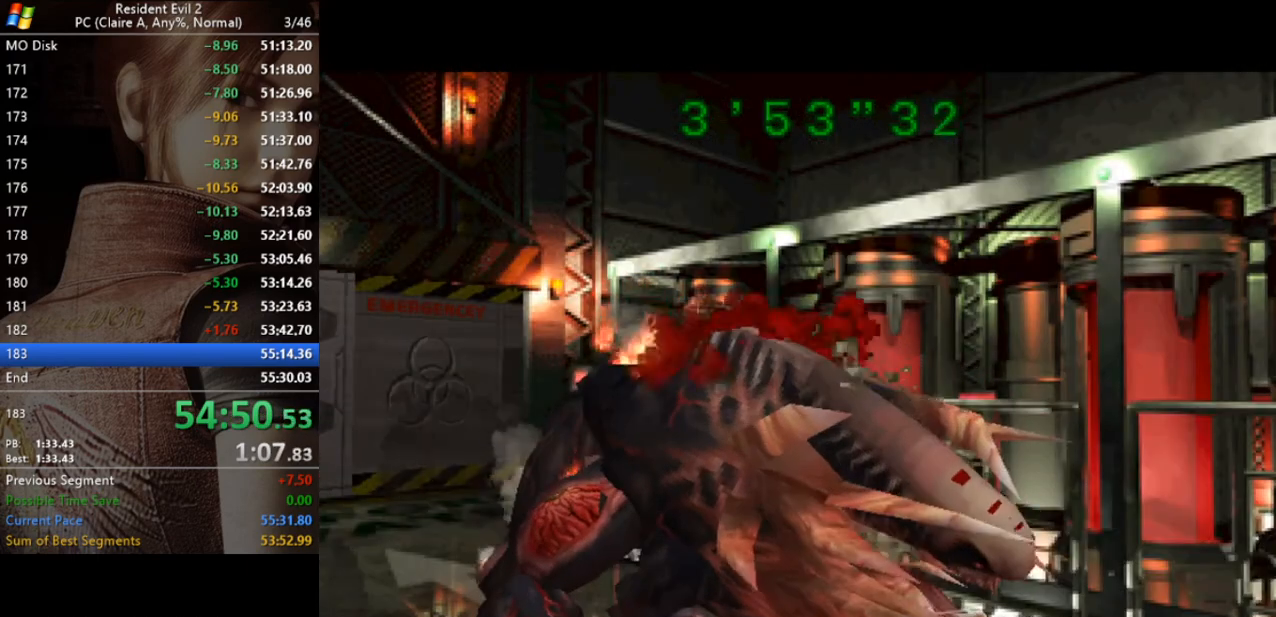
{"keys": ["run"], "events": [[233, "run", "down"], [300, "run", "up"], [367, "run", "down"]]}
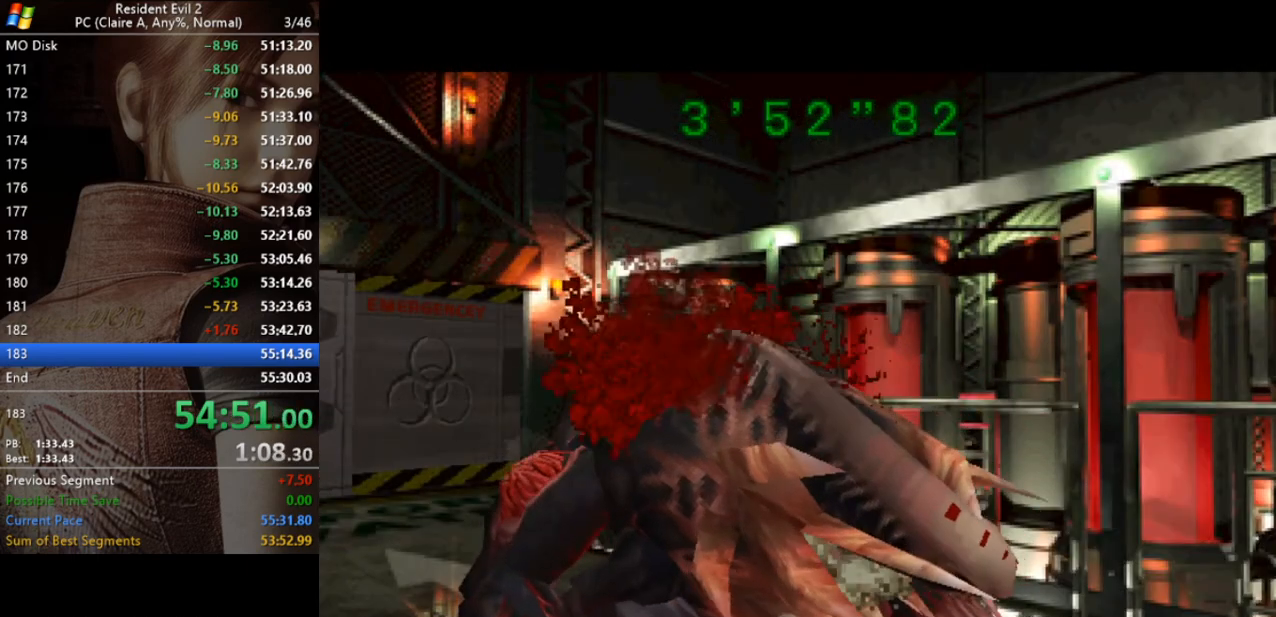
{"keys": ["run"], "events": [[33, "run", "up"], [67, "run", "down"], [200, "run", "up"], [267, "run", "down"], [367, "run", "up"], [433, "run", "down"]]}
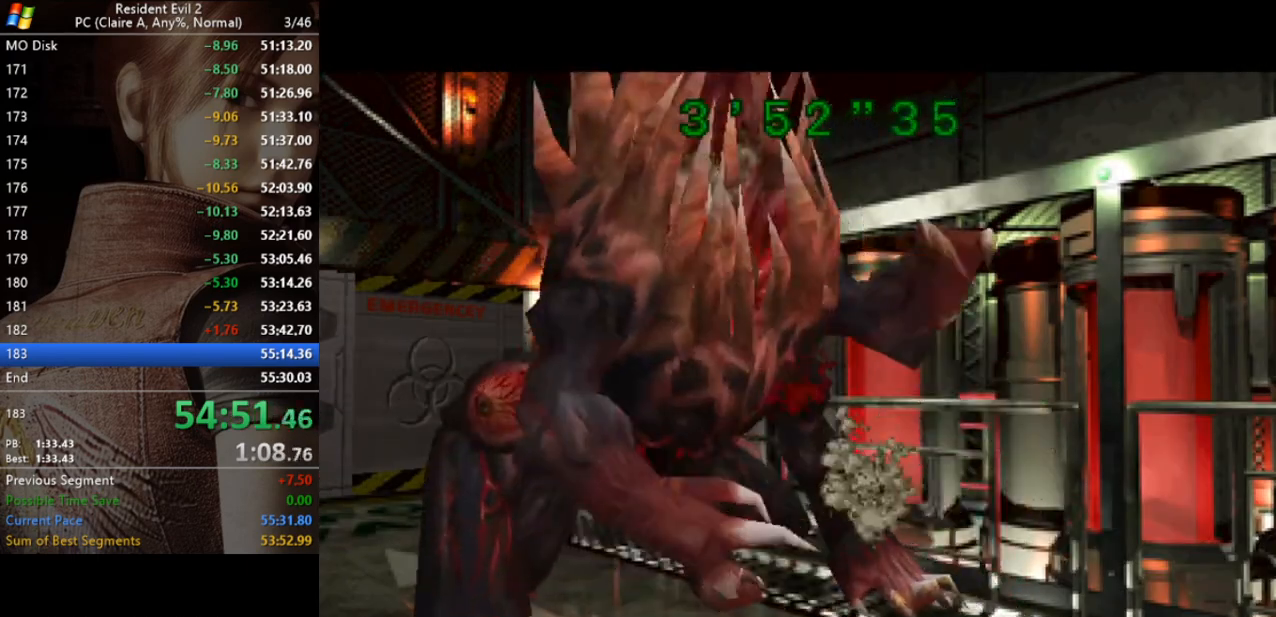
{"keys": [], "events": [[33, "run", "up"], [133, "run", "down"], [267, "run", "up"]]}
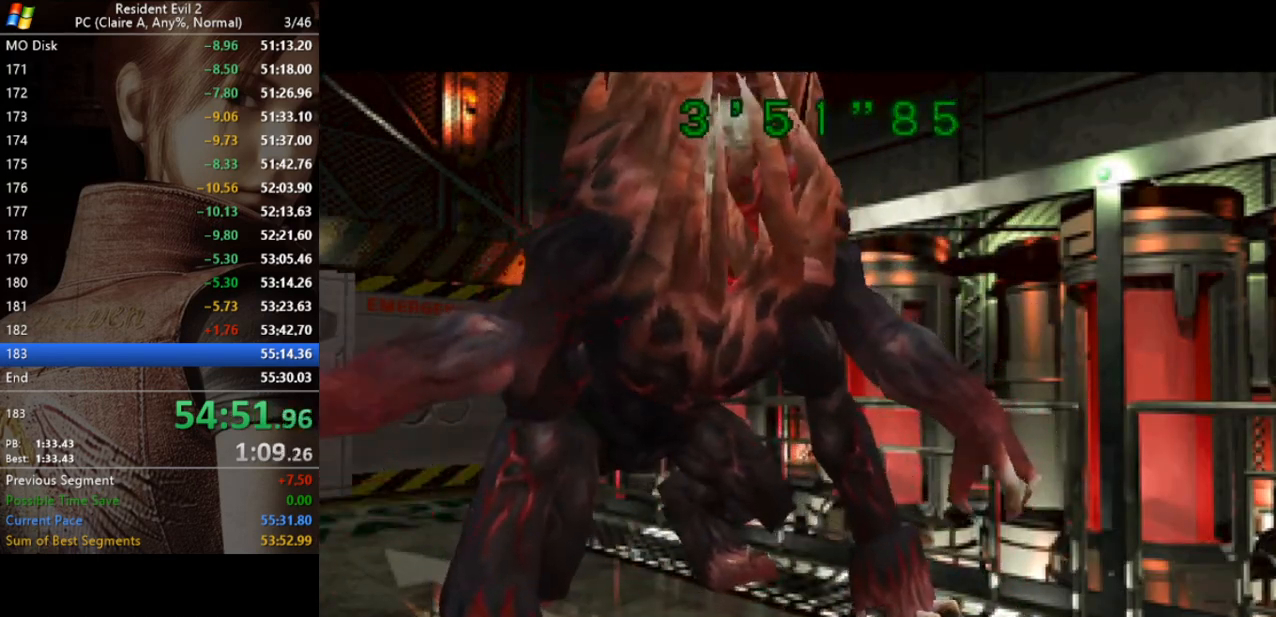
{"keys": [], "events": []}
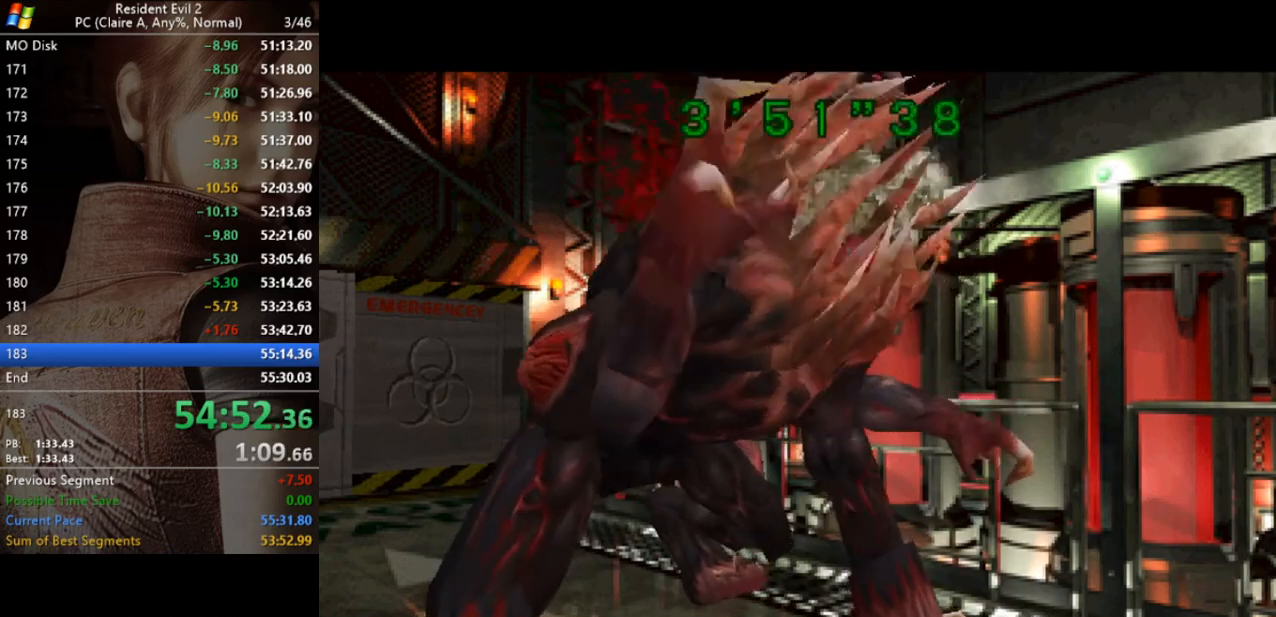
{"keys": [], "events": []}